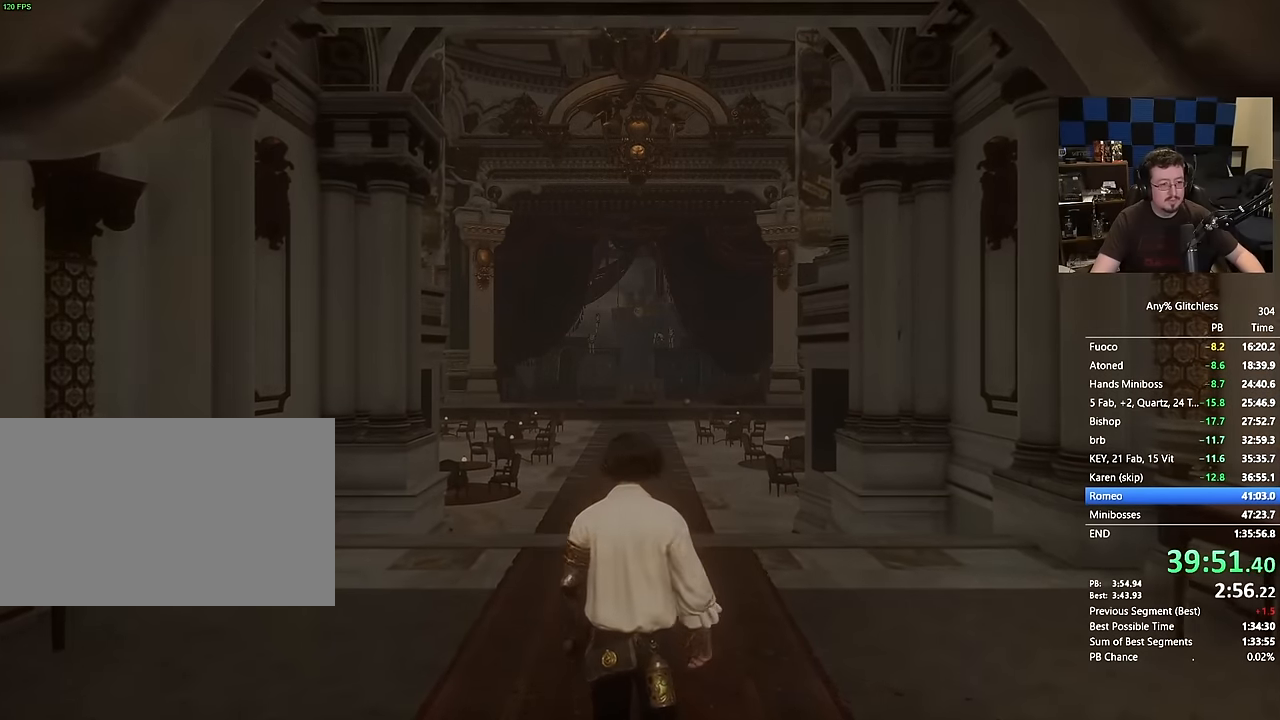
Gameplay with keyboard and mouse; each line is a JSON object with the keys and mouse buttons held at the frame after it. "events" lists presses ("down") and releases ("up") of "1", "3", "4", "a", "alt", "c", "caps_lock", "ctrl", "d", "e", "f", "g", "r", "s", "shift", "space", "t", "tab", "v", "w", "mouse_left", "mouse_wheel" and "mouse_right" between this image and that frame as [ms after this image, input, new state], when the widget could be followed in between. "mouse_left", "mouse_wheel", "mouse_right" = the "left", "wheel", "right" buttons of the "mouse" list. No other keys are recorded. "wheel" means that the mouse wheel is clicked or scrolled. Not read: 2 5 mouse_move q x.
{"keys": [], "mouse": [], "events": [[84, "space", "up"], [234, "space", "down"], [450, "space", "up"]]}
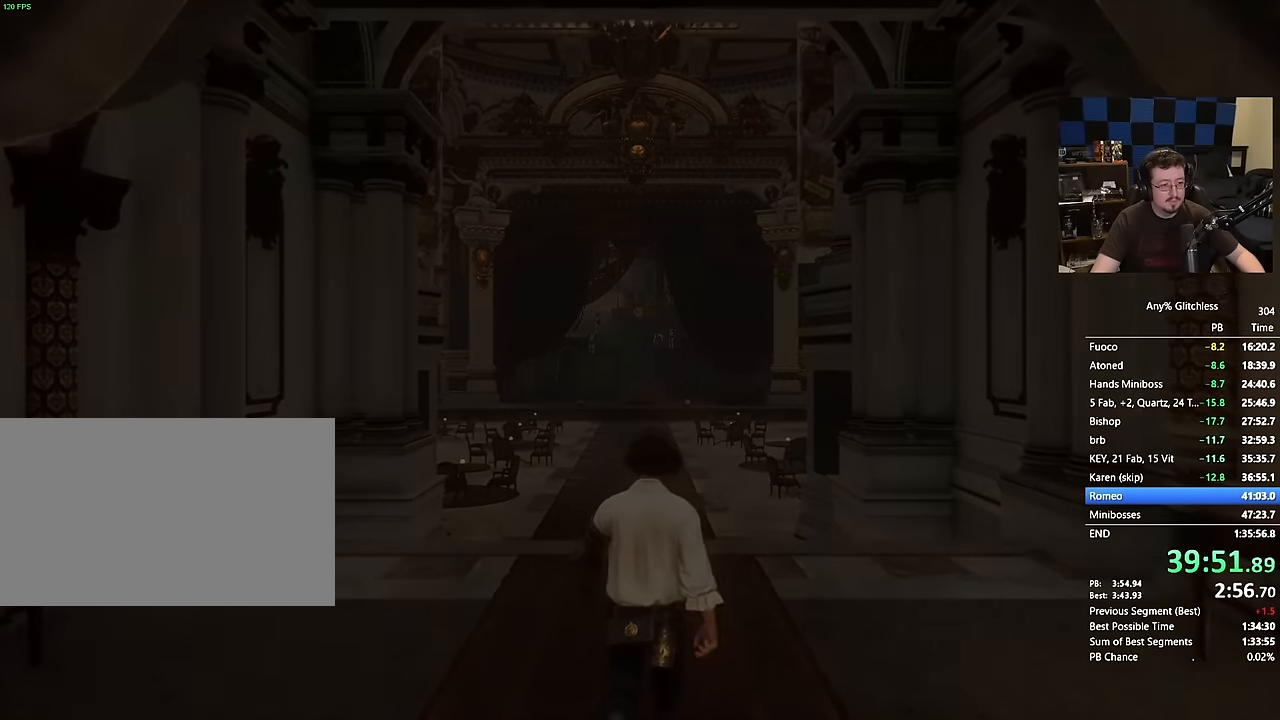
{"keys": ["space"], "mouse": [], "events": [[100, "space", "down"], [284, "space", "up"], [434, "space", "down"]]}
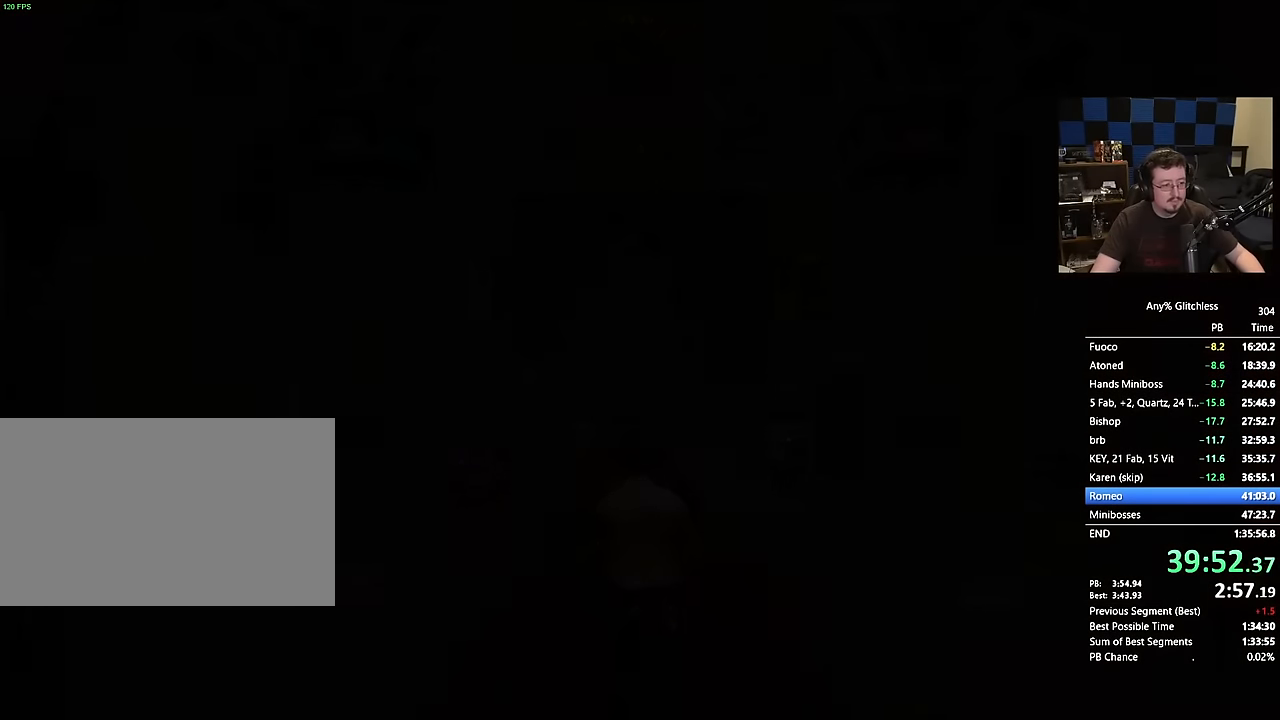
{"keys": [], "mouse": [], "events": [[167, "space", "up"], [250, "space", "down"], [484, "space", "up"]]}
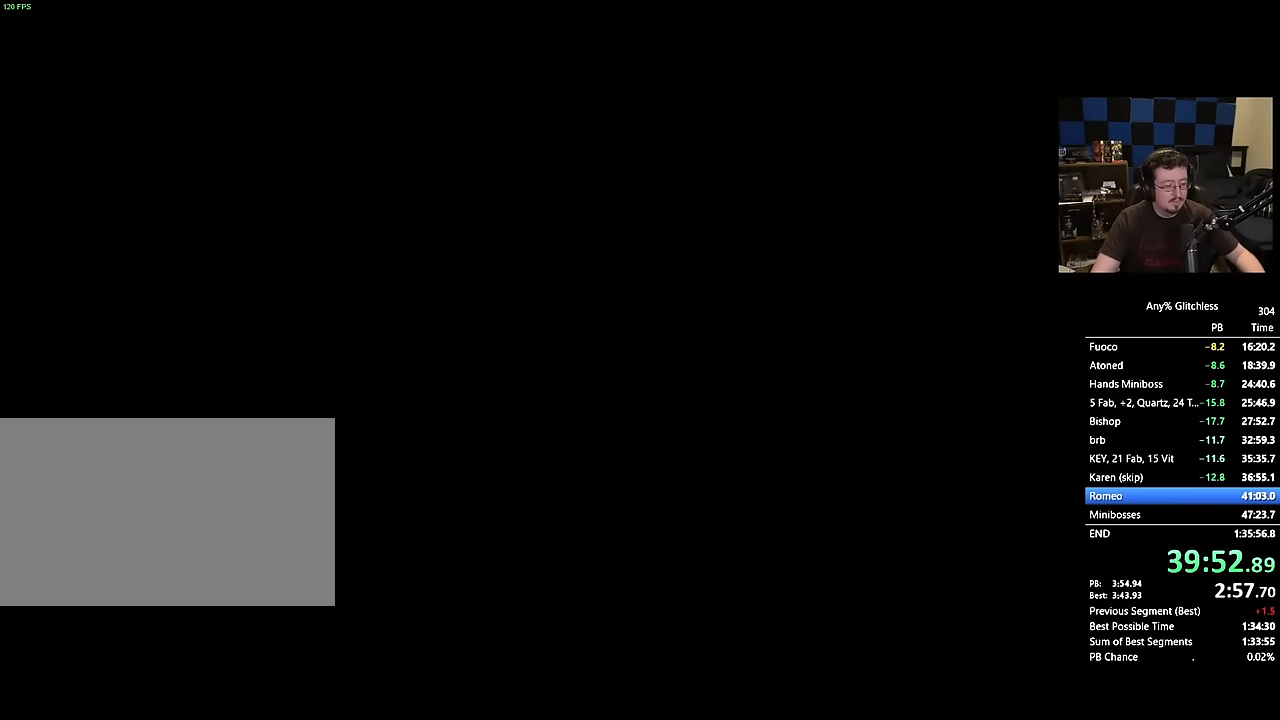
{"keys": ["space"], "mouse": [], "events": [[84, "space", "down"], [317, "space", "up"], [467, "space", "down"]]}
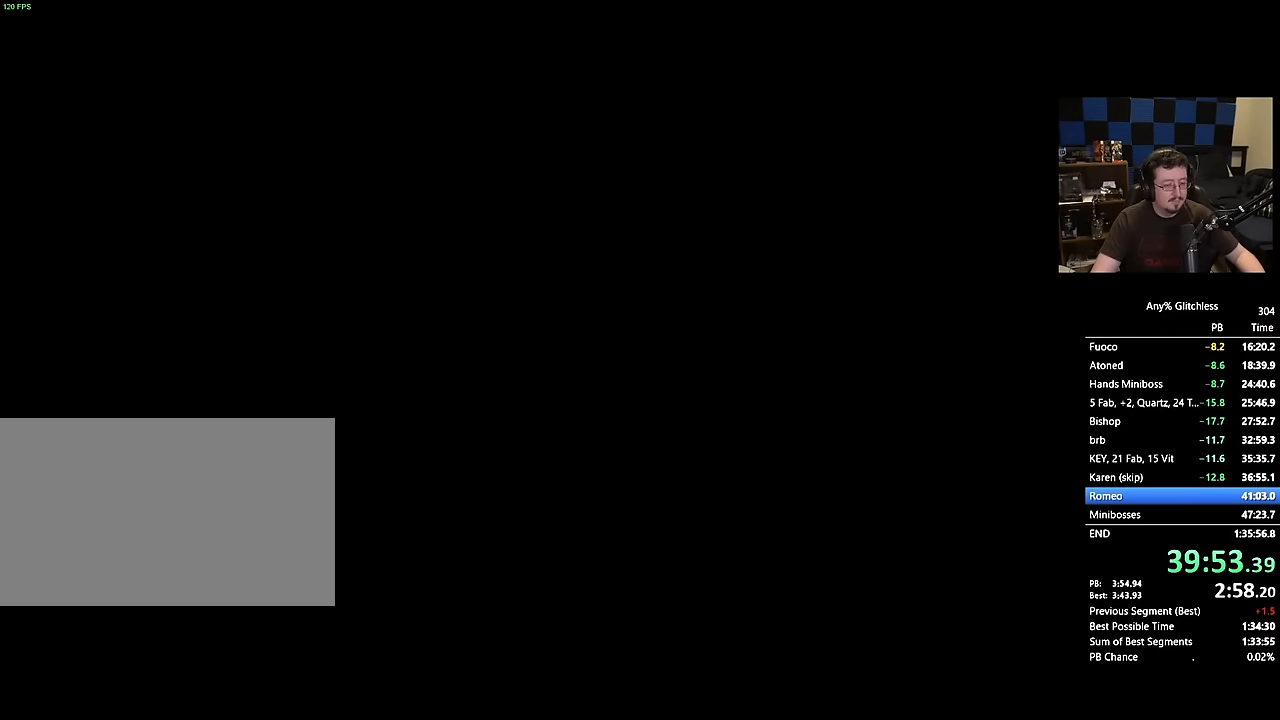
{"keys": ["space"], "mouse": [], "events": [[150, "space", "up"], [300, "space", "down"]]}
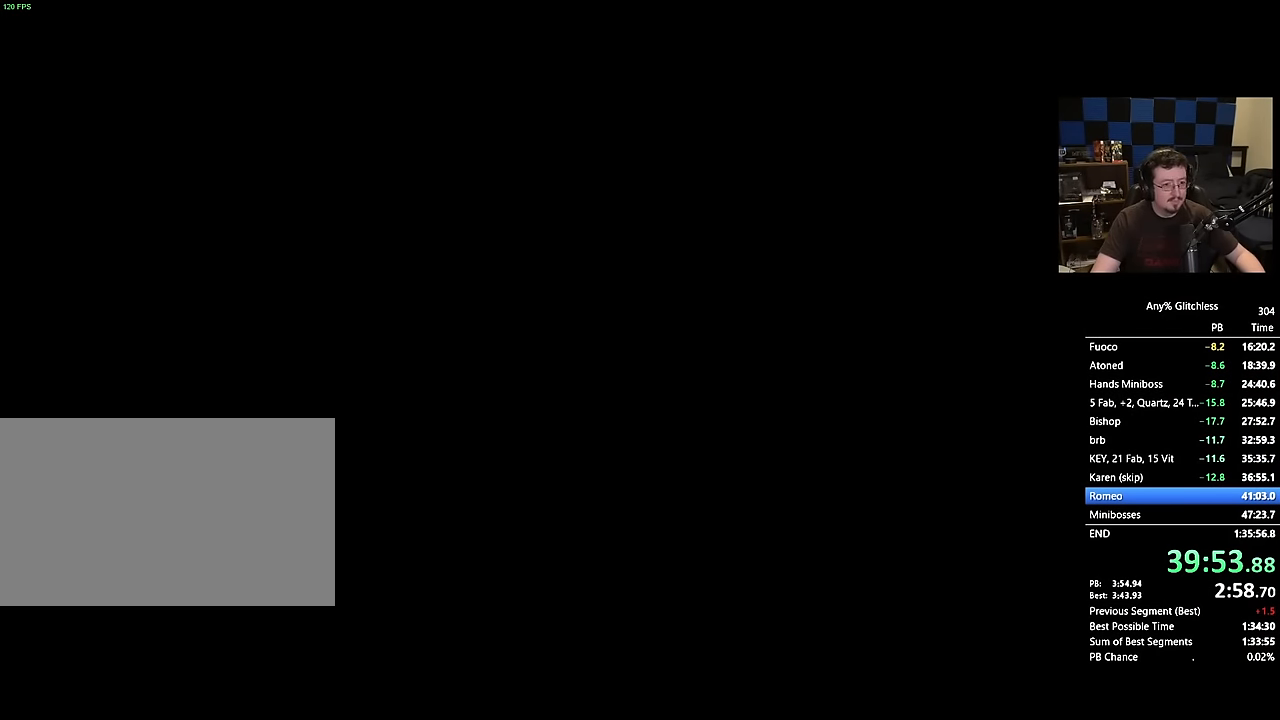
{"keys": ["space"], "mouse": [], "events": [[17, "space", "up"], [117, "space", "down"], [350, "space", "up"], [484, "space", "down"]]}